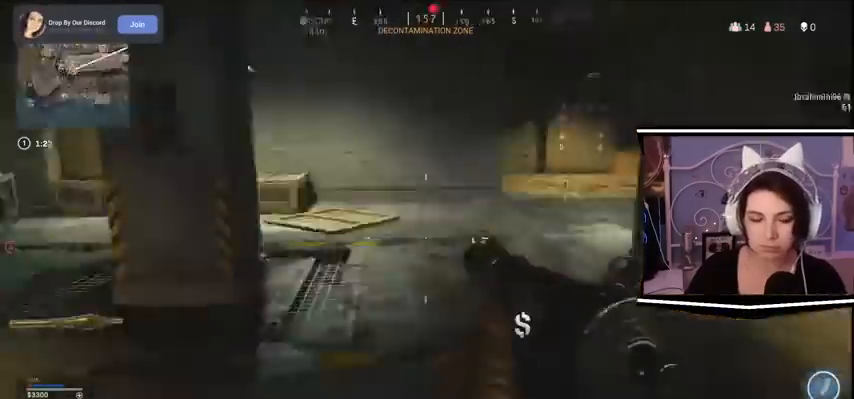
Gameplay with keyboard; each line is a JSON object with the keys held at the frame after it. "events" lists presses ("down") and releases ("up") of "a", "alt_l", "alt_r", "b", "c", "caps_lock", "ctrl_l", "ctrl_r", "d", "e", "escape", "f", "f1", "f10", "f11", "f12", "f2", "f3", "f4", "f5", "f6", "f7", "f8", "f9", "g", "h", "i", "j", "k", "l", "m", "n", "o", "p", "q", "r", "return", "s", "shift_l", "shift_r", "space", "t", "tab", "u", "v", "w", "x", "y" and "z" between this image and that frame as [ms after this image, input, new state], when the widget could be followed in between. No other keys are recorded. Mouse input is not recorded.
{"keys": ["d", "w"], "events": [[100, "s", "down"], [467, "a", "up"], [467, "d", "down"], [500, "s", "up"], [500, "w", "down"]]}
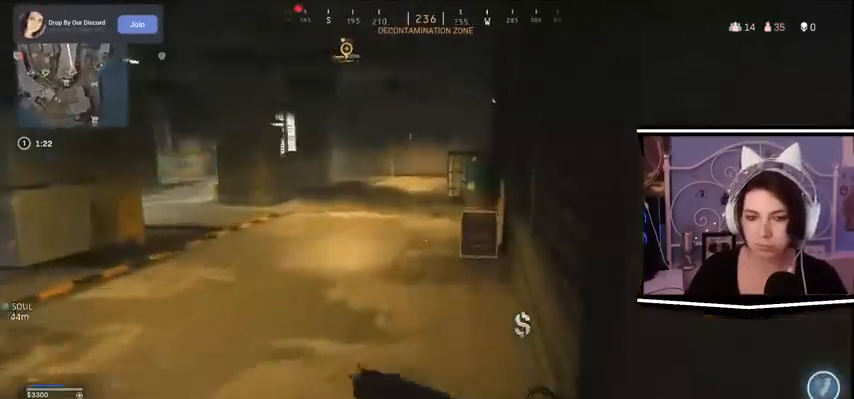
{"keys": ["w"], "events": [[67, "d", "up"]]}
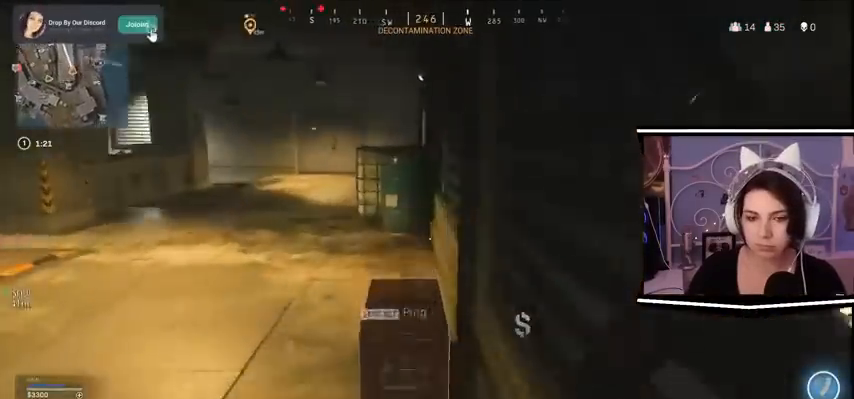
{"keys": [], "events": [[300, "w", "up"]]}
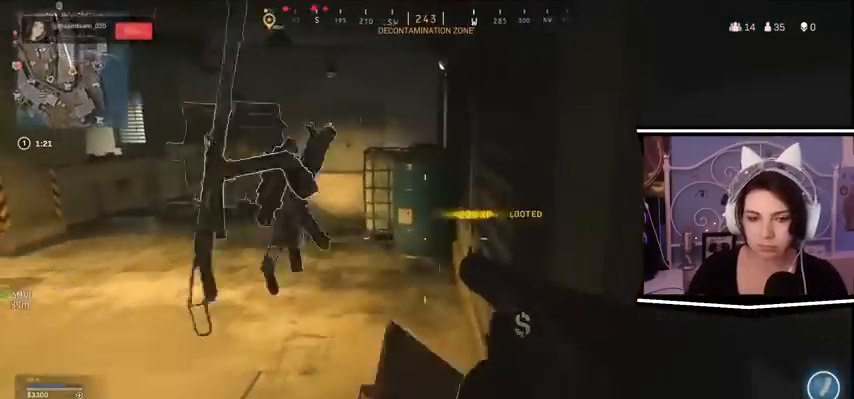
{"keys": [], "events": [[133, "d", "down"], [267, "s", "down"], [400, "d", "up"], [400, "s", "up"]]}
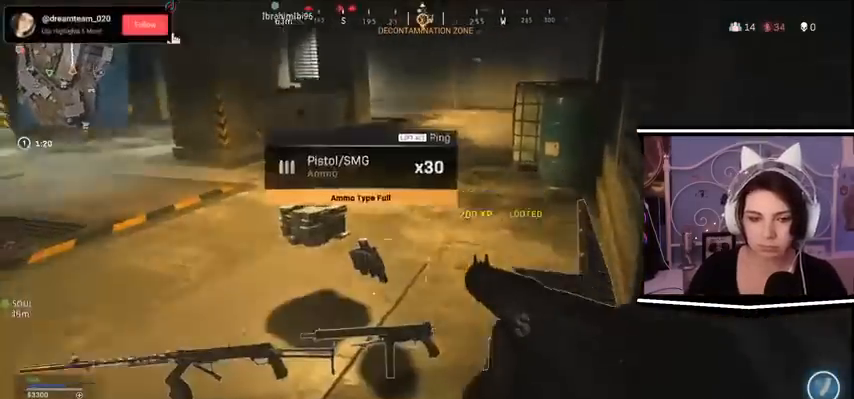
{"keys": [], "events": []}
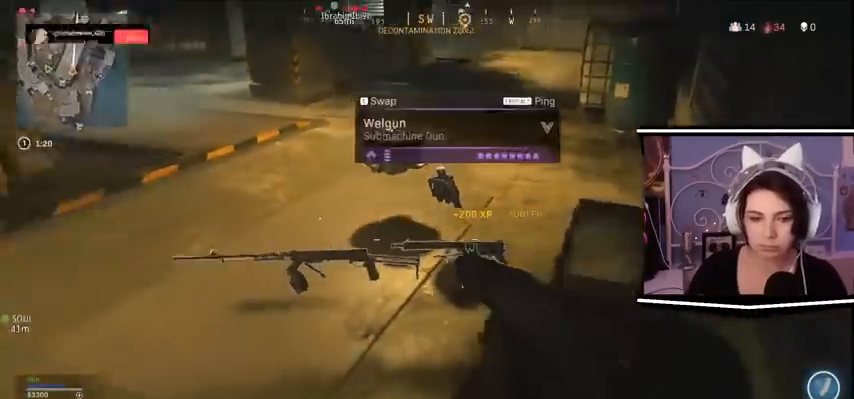
{"keys": [], "events": [[167, "s", "down"], [267, "d", "down"], [433, "d", "up"], [433, "s", "up"]]}
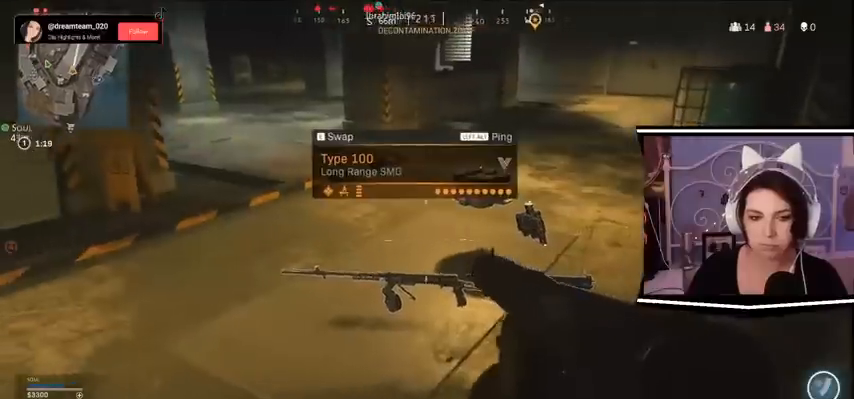
{"keys": [], "events": []}
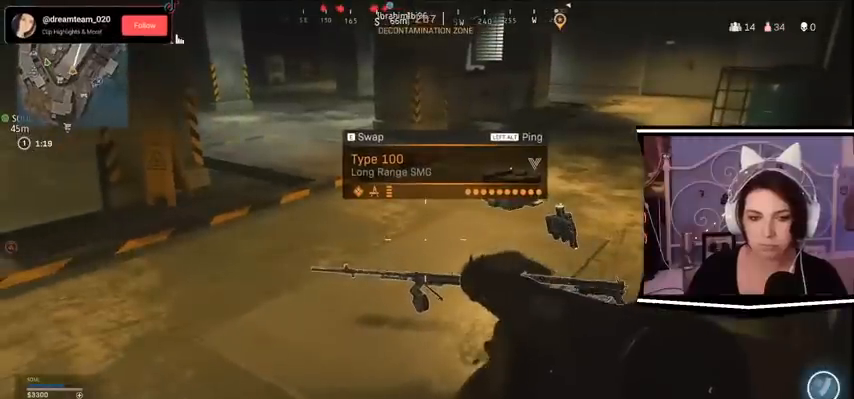
{"keys": ["e"], "events": [[500, "e", "down"]]}
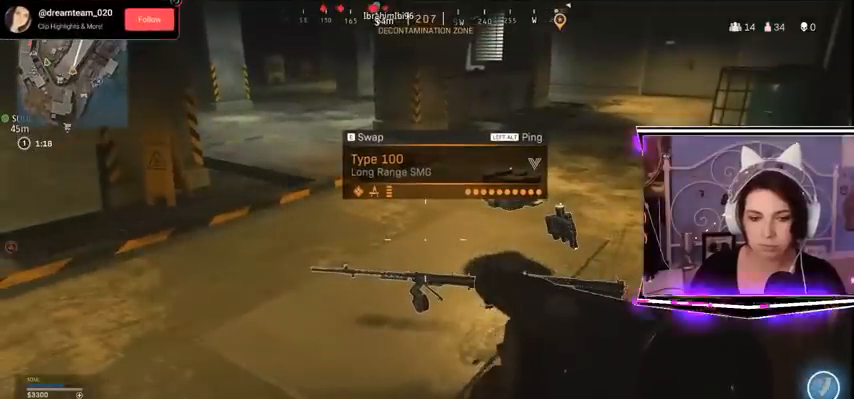
{"keys": [], "events": [[33, "e", "up"]]}
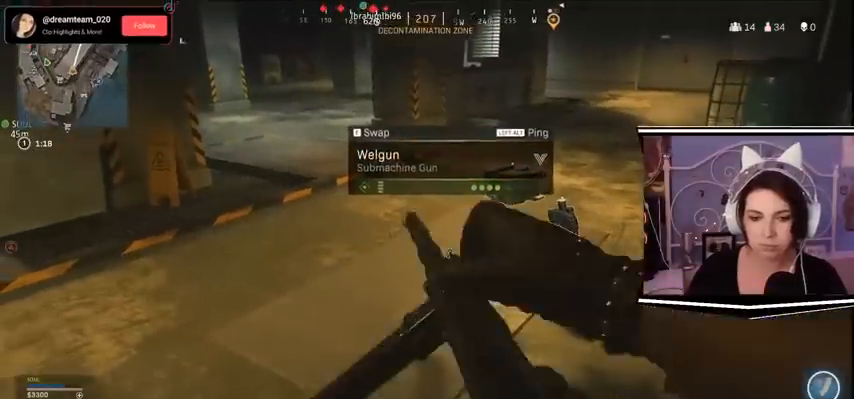
{"keys": ["s"], "events": [[267, "d", "down"], [267, "s", "down"], [400, "d", "up"]]}
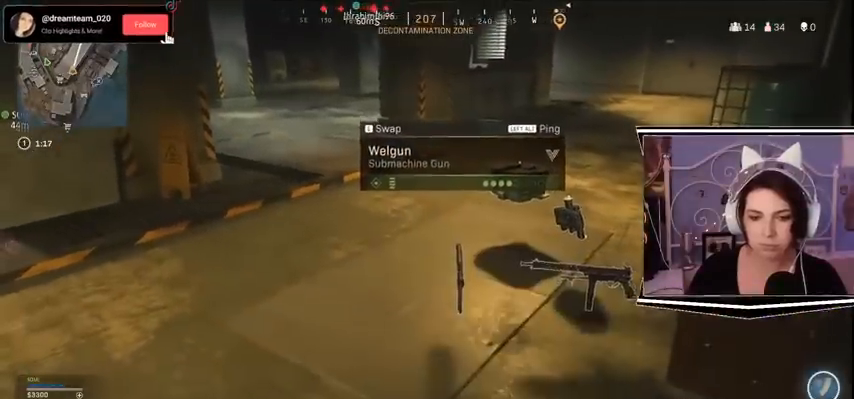
{"keys": [], "events": [[167, "s", "up"]]}
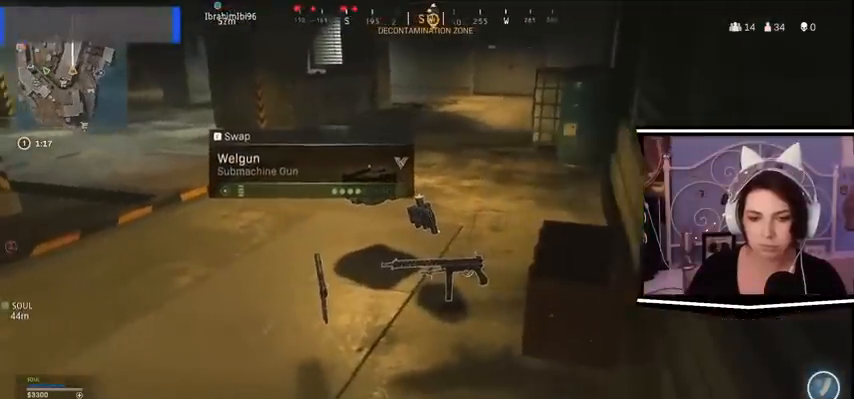
{"keys": [], "events": []}
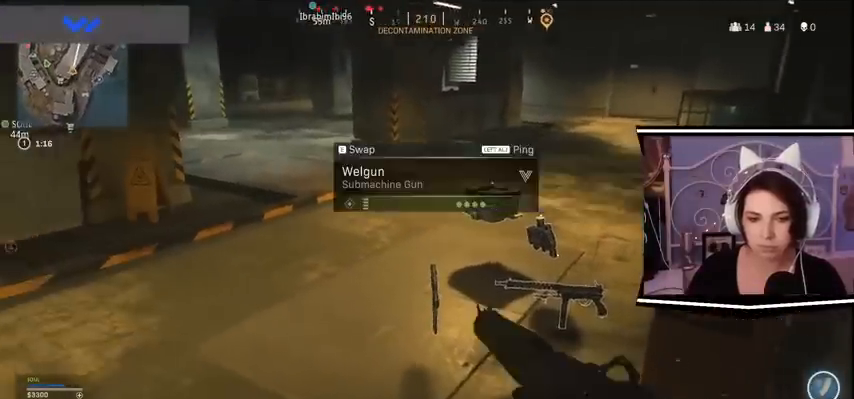
{"keys": [], "events": []}
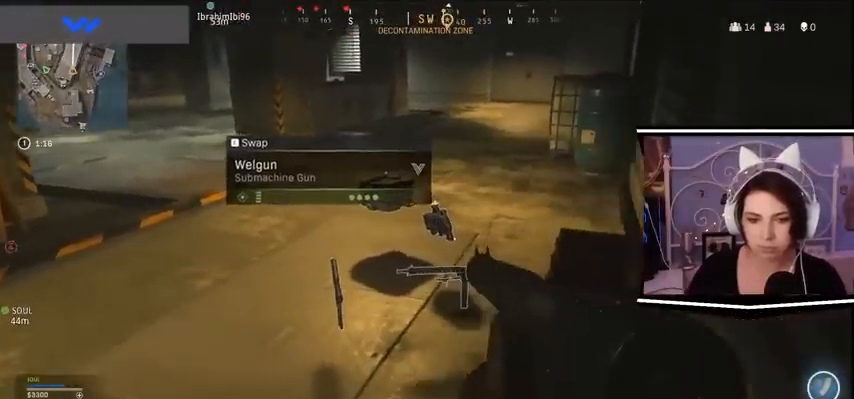
{"keys": [], "events": []}
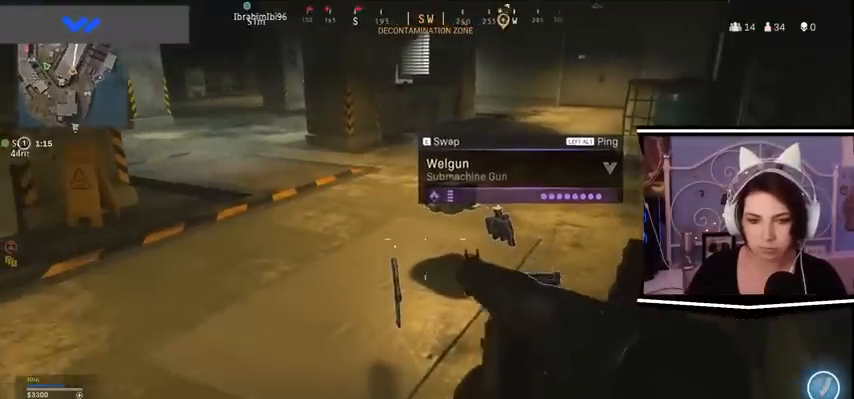
{"keys": [], "events": []}
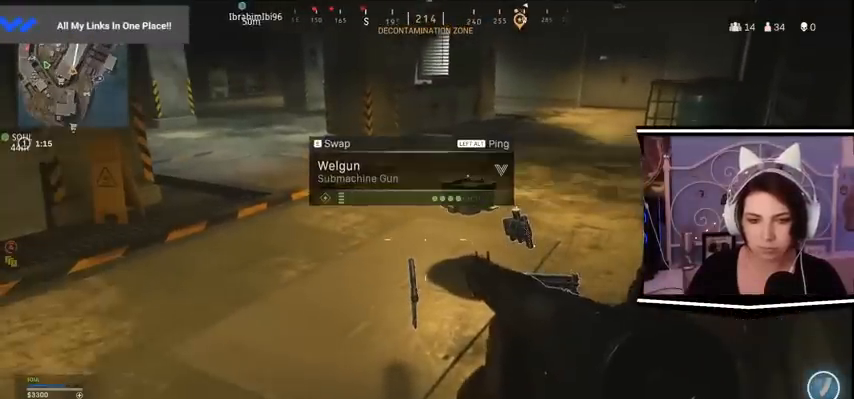
{"keys": [], "events": [[67, "e", "down"], [100, "e", "up"]]}
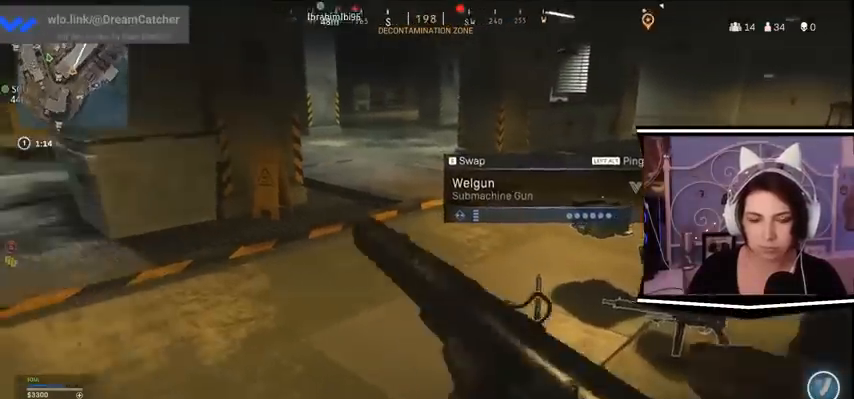
{"keys": [], "events": [[100, "d", "down"], [100, "s", "down"], [133, "d", "up"], [167, "a", "down"], [167, "s", "up"], [433, "a", "up"]]}
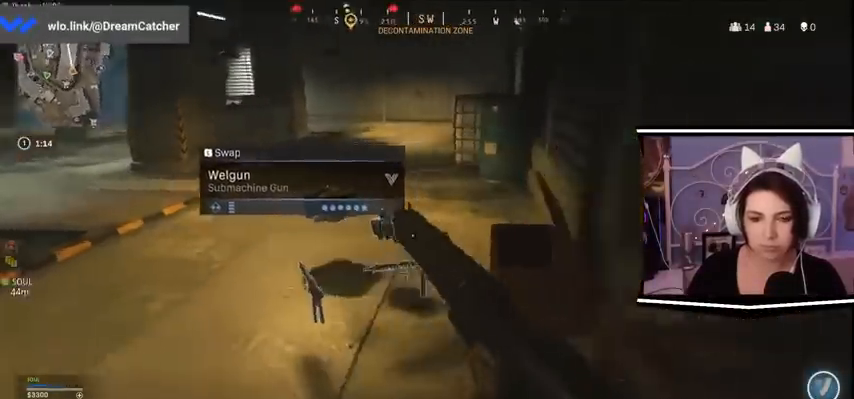
{"keys": [], "events": []}
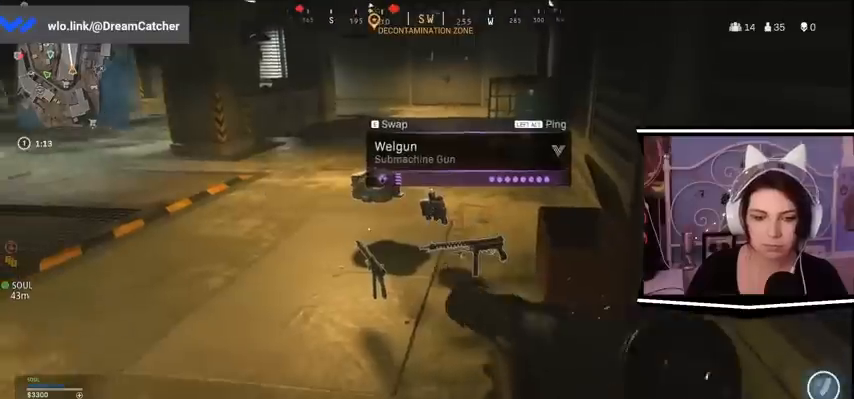
{"keys": [], "events": [[433, "d", "down"], [467, "d", "up"]]}